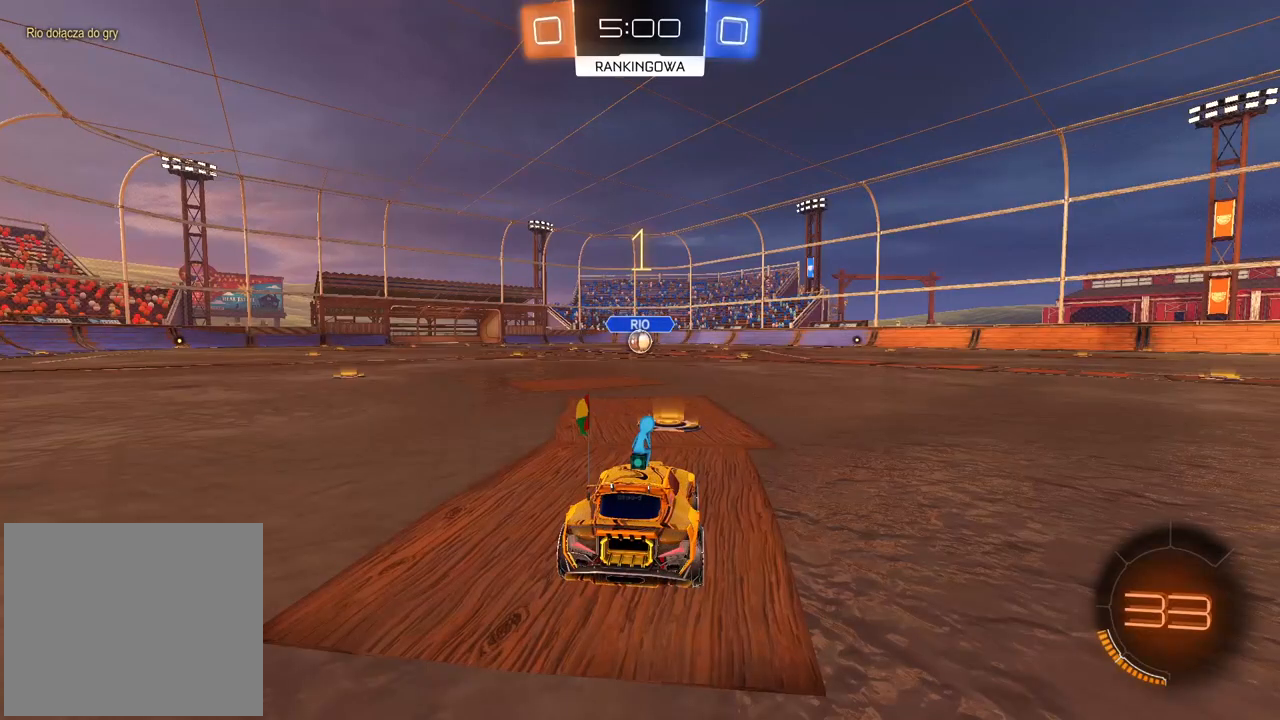
Gameplay with a controller (PlayStation layout); each line is a JSON object with the inputs held at the frame after it. "events" lists button and stick changes between this image and that frame as [ms after this image, input, new state], when the widget could be followed in between.
{"buttons": ["R2"], "left_stick": "center", "right_stick": "center", "events": []}
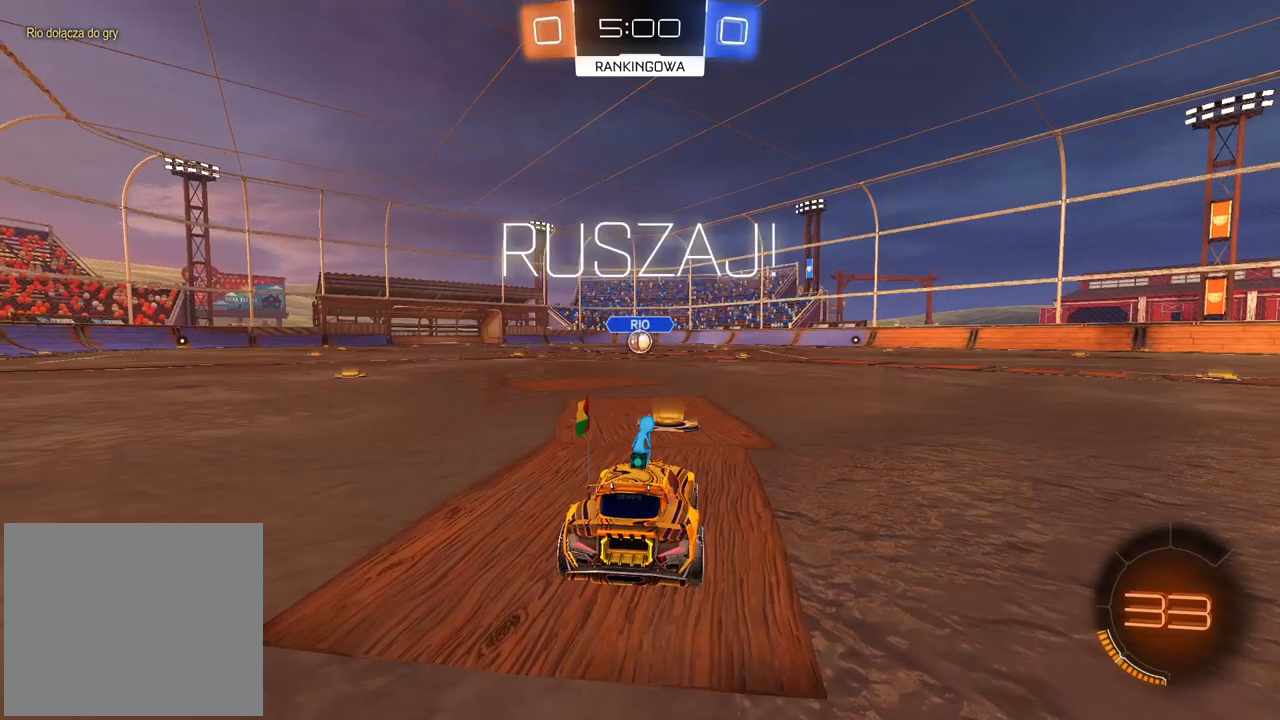
{"buttons": [], "left_stick": "center", "right_stick": "center", "events": [[150, "left_stick", "up"], [167, "CROSS", "down"], [217, "CROSS", "up"], [283, "CROSS", "down"], [383, "CROSS", "up"], [450, "R2", "up"], [500, "left_stick", "center"]]}
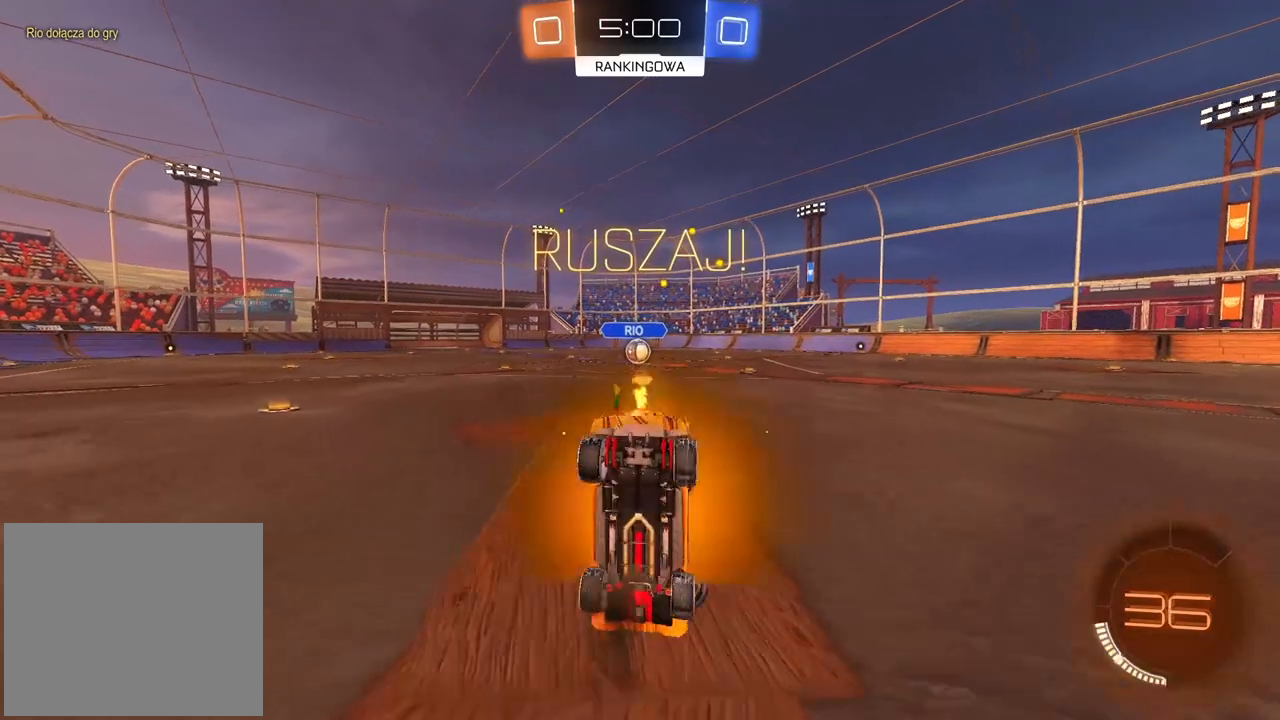
{"buttons": ["R2"], "left_stick": "right", "right_stick": "center", "events": [[417, "left_stick", "right"], [467, "R2", "down"]]}
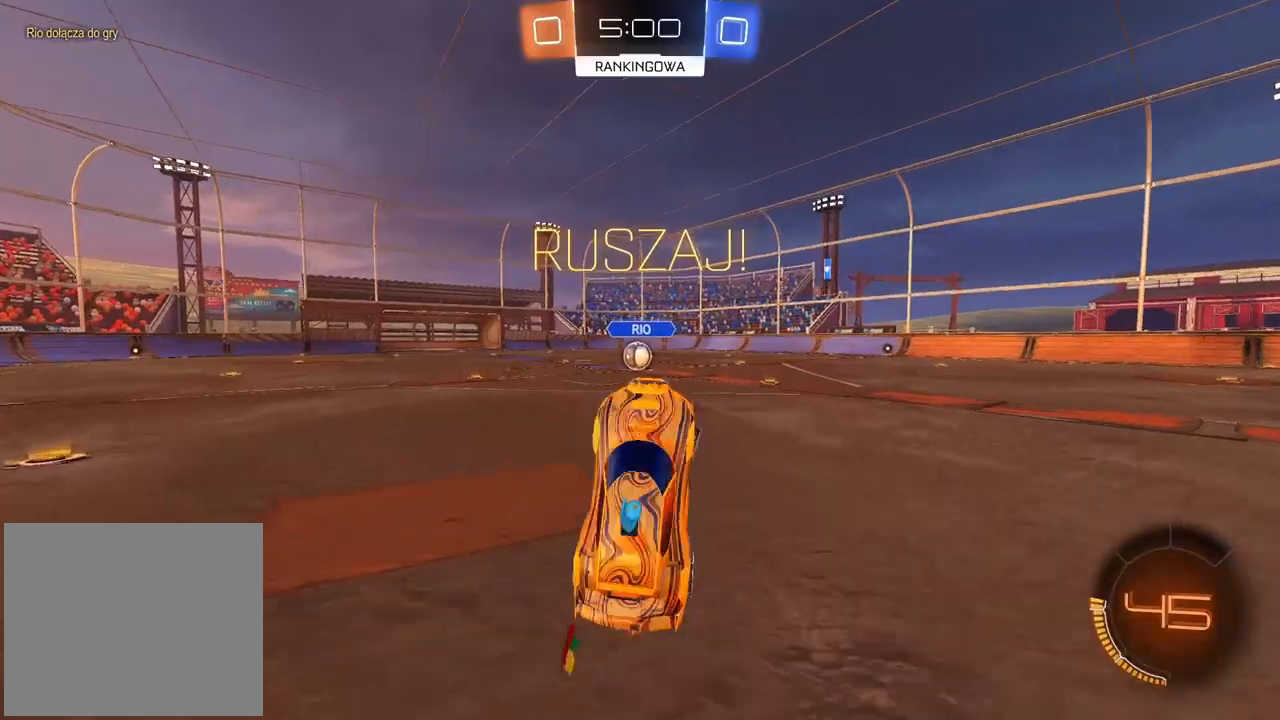
{"buttons": ["R2"], "left_stick": "right", "right_stick": "center", "events": []}
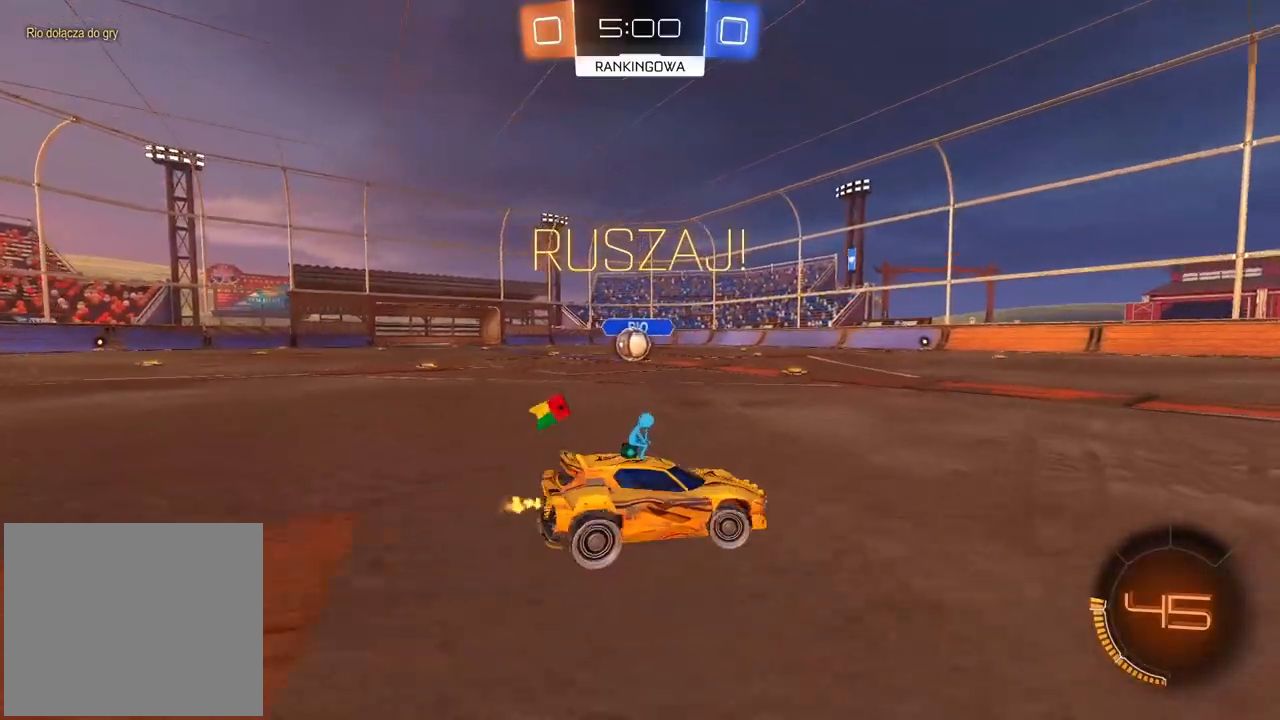
{"buttons": ["R2"], "left_stick": "left", "right_stick": "center", "events": [[333, "left_stick", "left"]]}
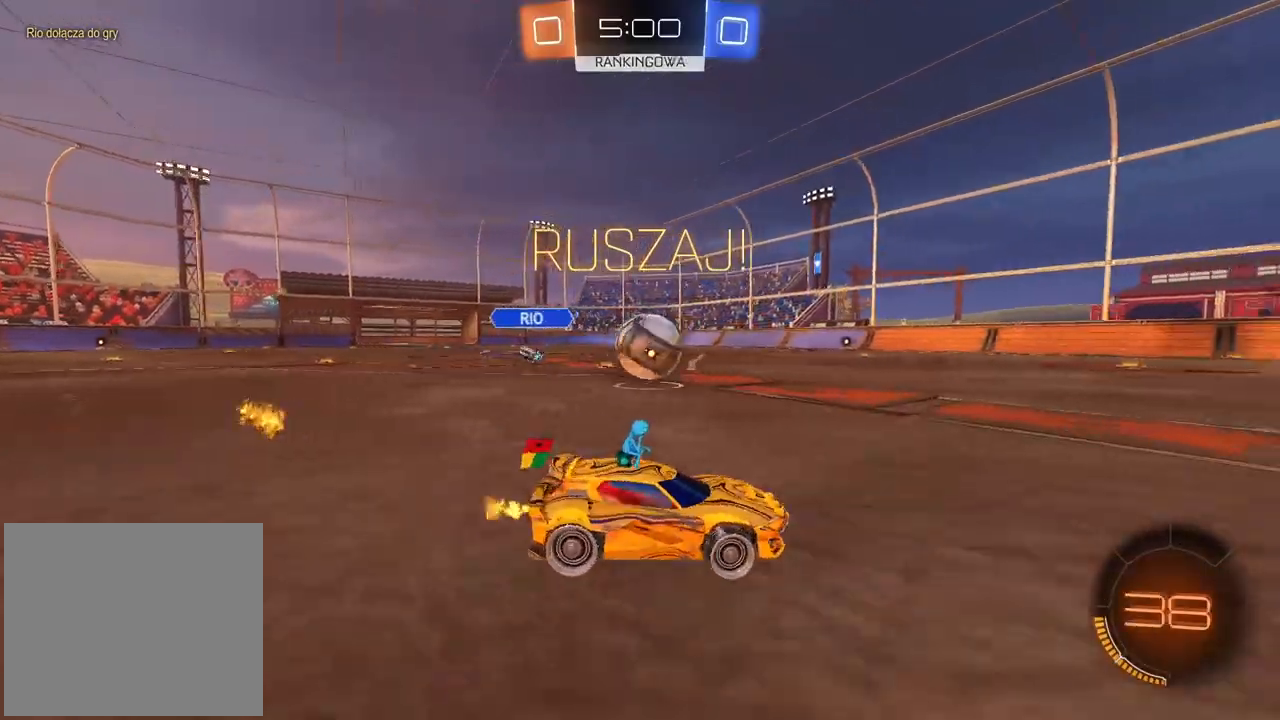
{"buttons": ["CIRCLE", "R2"], "left_stick": "up-right", "right_stick": "center", "events": [[117, "CIRCLE", "down"], [167, "left_stick", "up-right"], [183, "TRIANGLE", "down"], [250, "left_stick", "center"], [300, "left_stick", "left"], [333, "TRIANGLE", "up"], [400, "left_stick", "center"], [467, "left_stick", "up-right"]]}
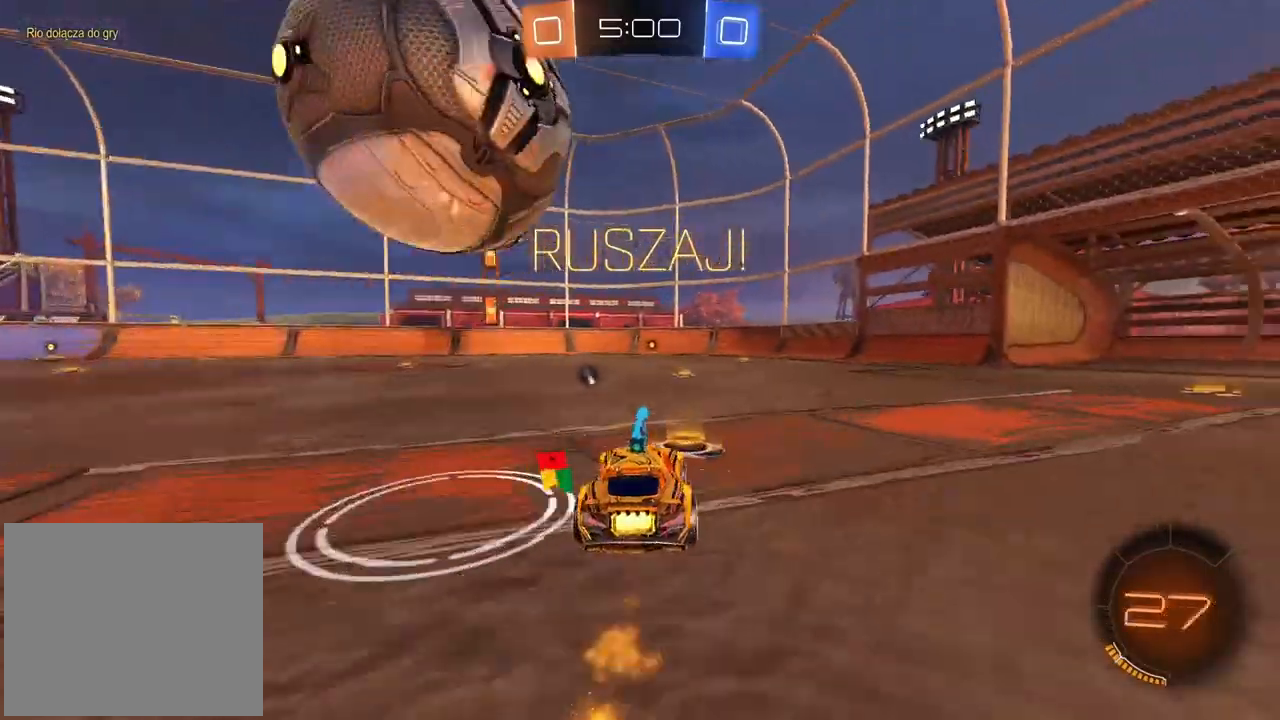
{"buttons": ["CIRCLE", "R2"], "left_stick": "center", "right_stick": "center", "events": [[83, "left_stick", "center"], [383, "left_stick", "left"], [433, "left_stick", "center"]]}
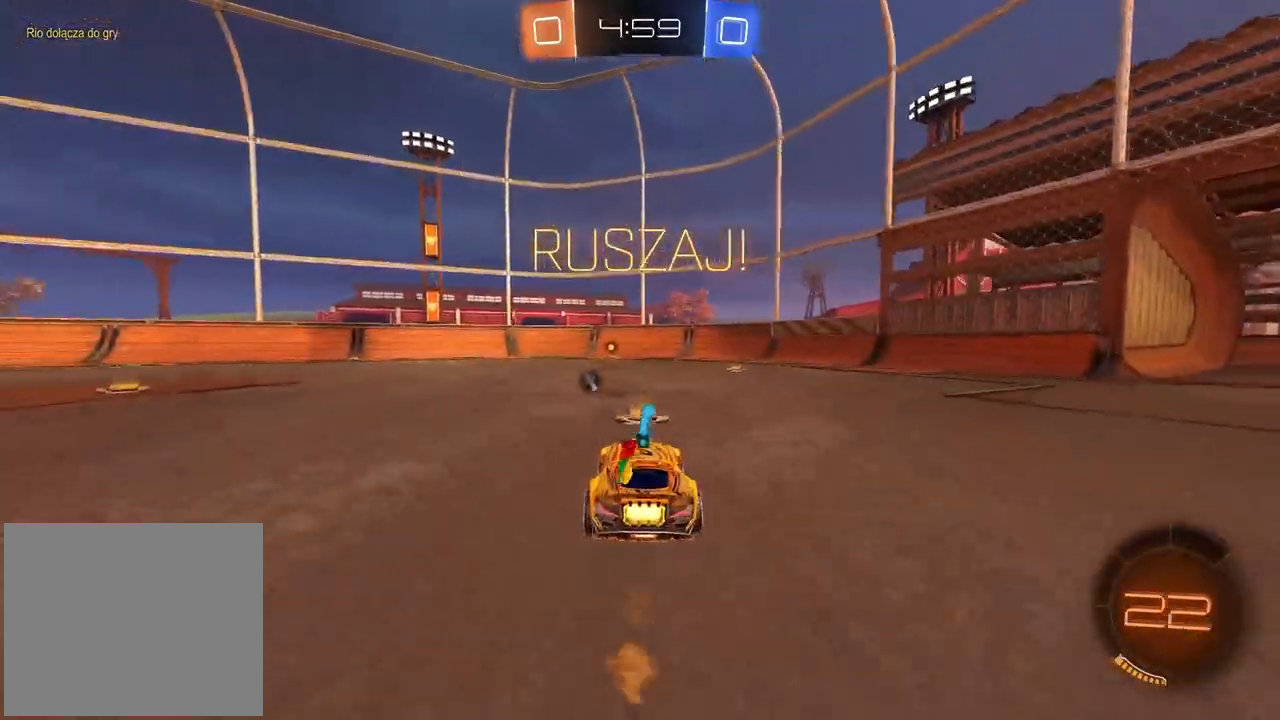
{"buttons": ["L2"], "left_stick": "center", "right_stick": "center", "events": [[317, "CIRCLE", "up"], [317, "L2", "down"], [317, "R2", "up"]]}